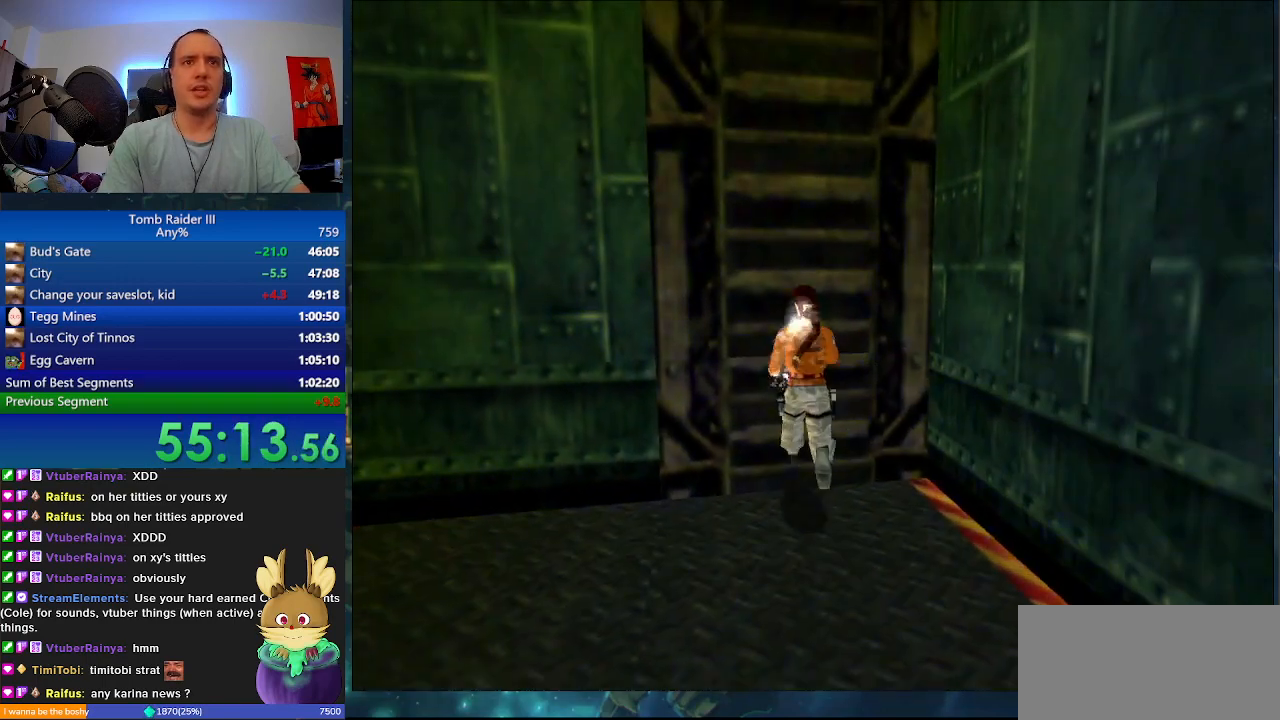
Gameplay with keyboard; each line is a JSON object with the keys held at the frame after it. "events" lists presses ("down") and releases ("up") of ".", "0", "1", "3", "6", "7", "9", "a", "alt", "comma", "ctrl_l", "ctrl_r", "d", "escape", "f", "f5", "f6", "j", "m", "minus", "n", "r", "s", "shift_l", "shift_r", "space" and "w" between this image and that frame as [ms after this image, input, new state], when the widget could be followed in between. No other keys are recorded. Mouse input is not recorded.
{"keys": ["j", "space"], "events": [[33, "w", "down"], [233, "w", "up"], [333, "space", "down"], [433, "j", "down"]]}
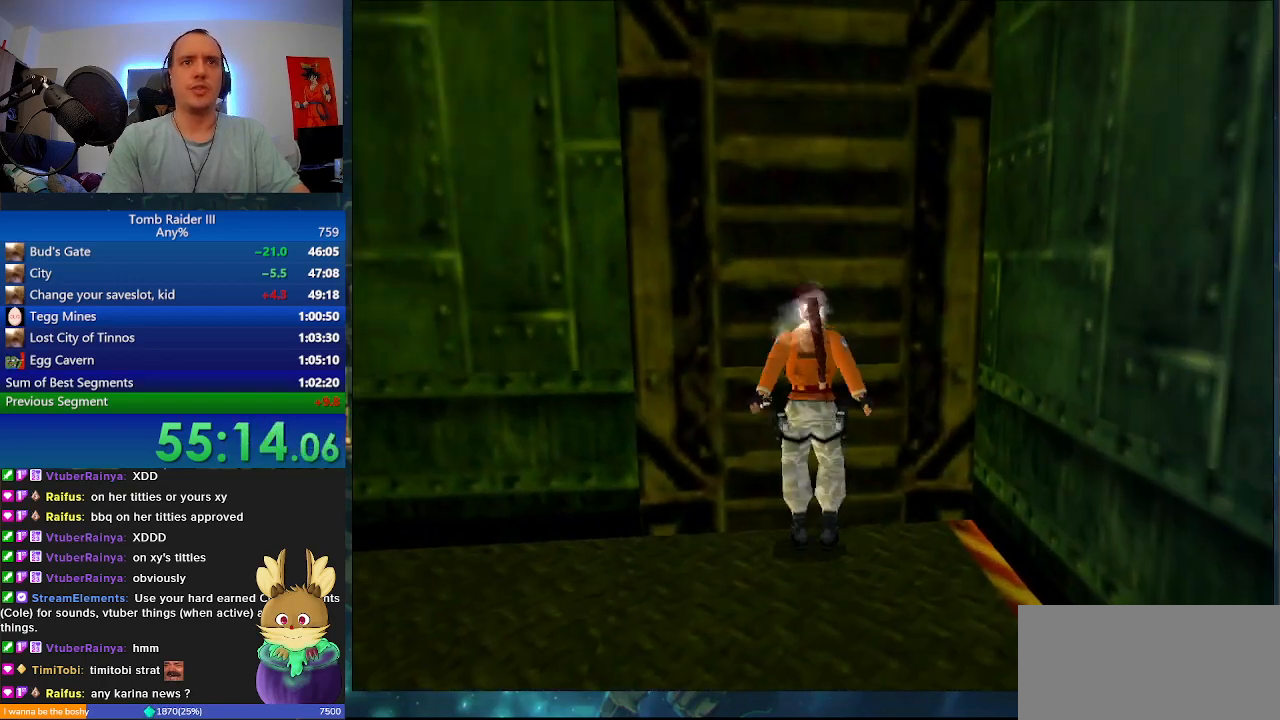
{"keys": ["j", "w"], "events": [[133, "space", "up"], [167, "w", "down"]]}
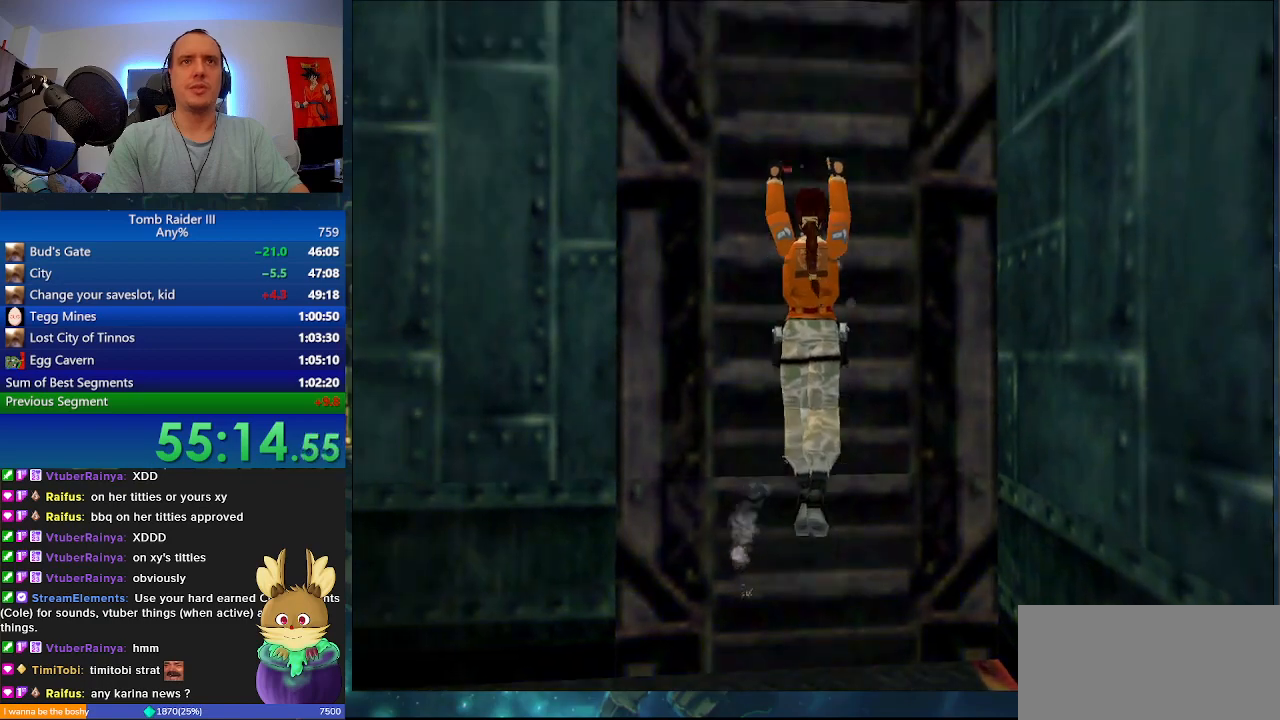
{"keys": ["j", "w"], "events": []}
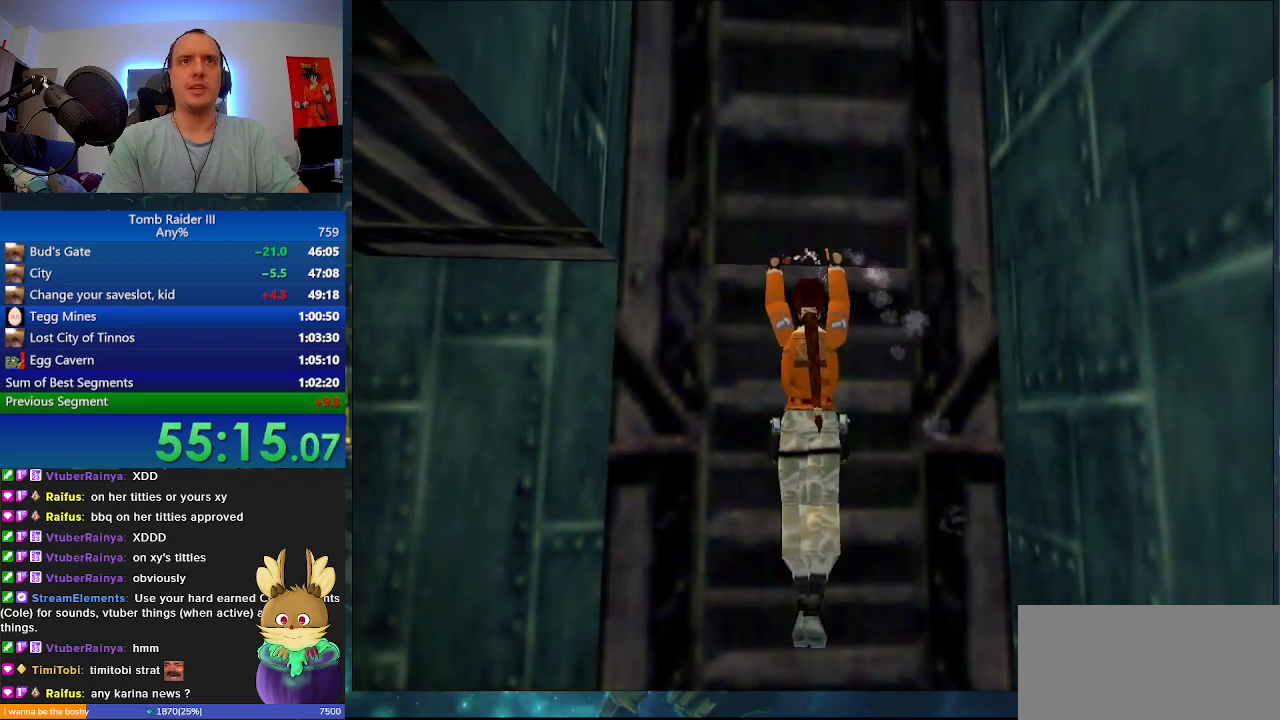
{"keys": ["j", "w"], "events": []}
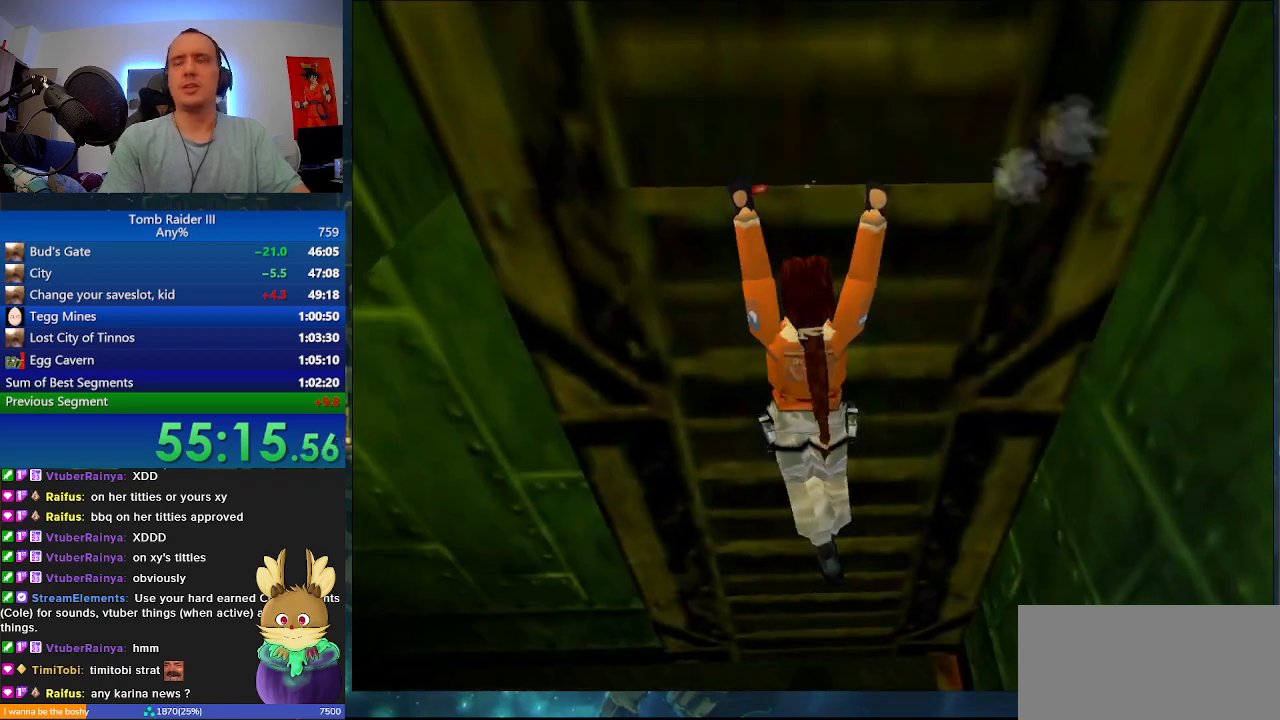
{"keys": ["j", "w"], "events": []}
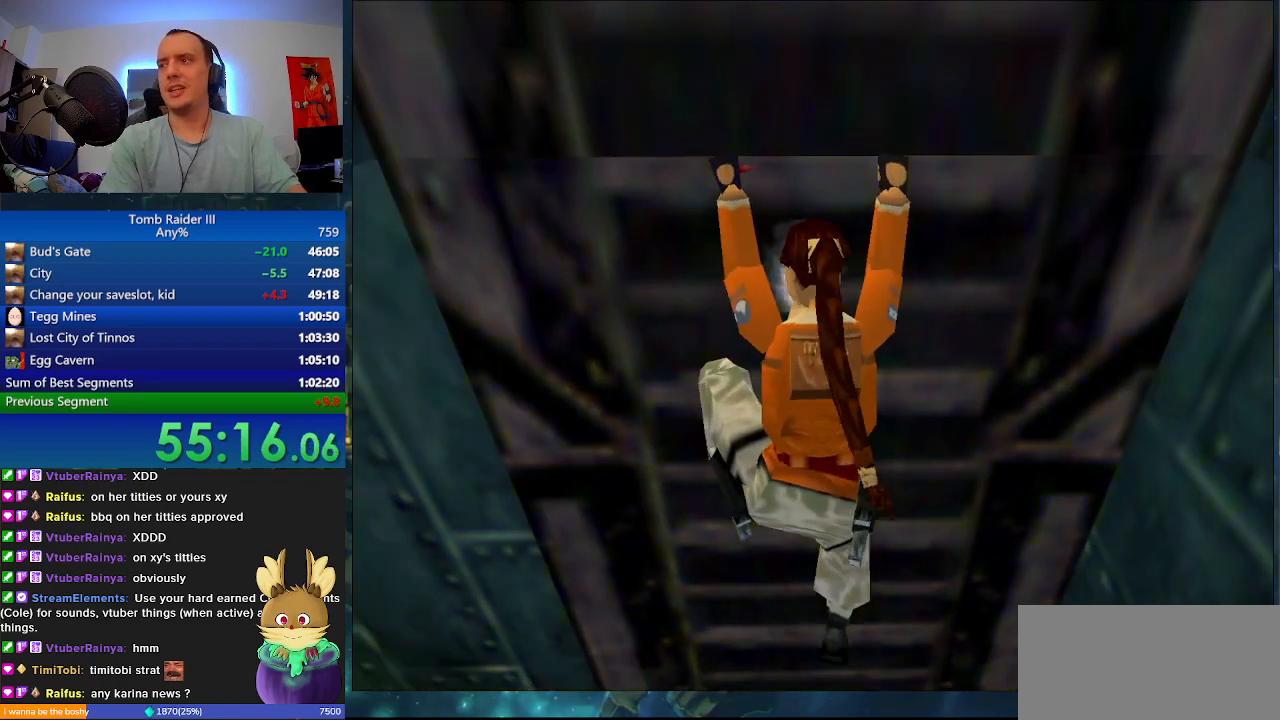
{"keys": ["j", "w"], "events": []}
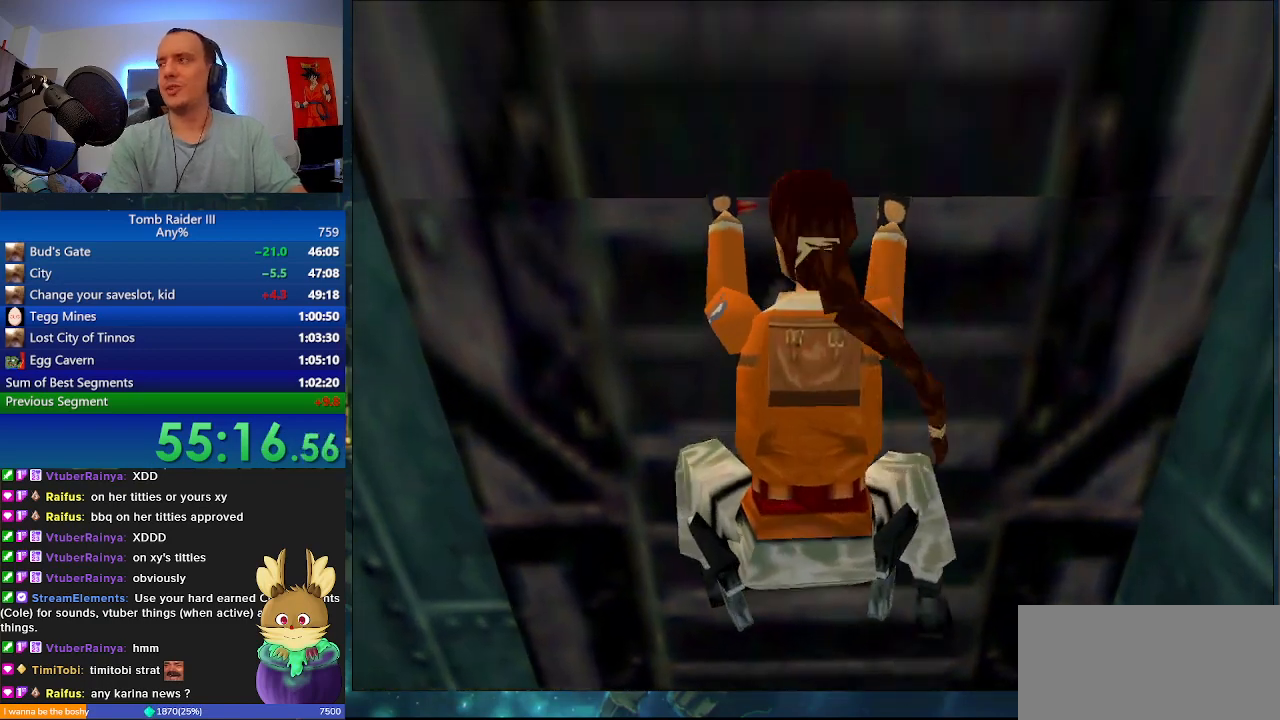
{"keys": ["j", "w"], "events": []}
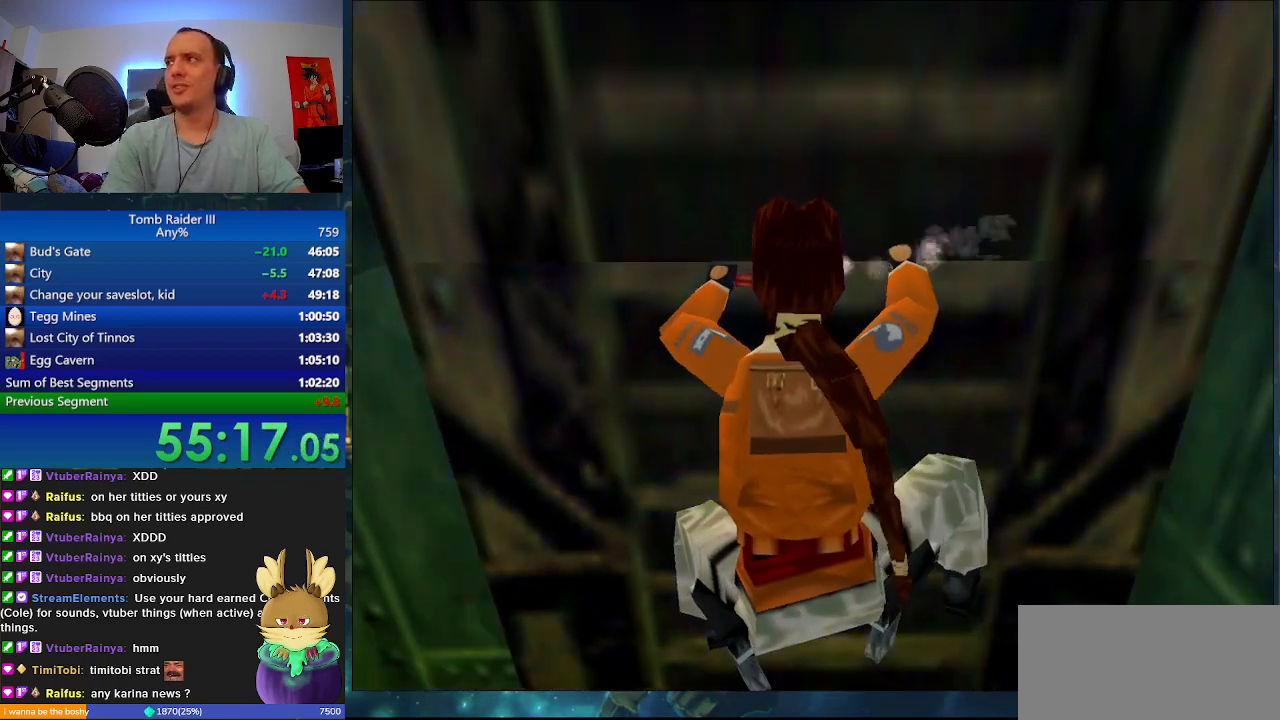
{"keys": ["j", "w"], "events": []}
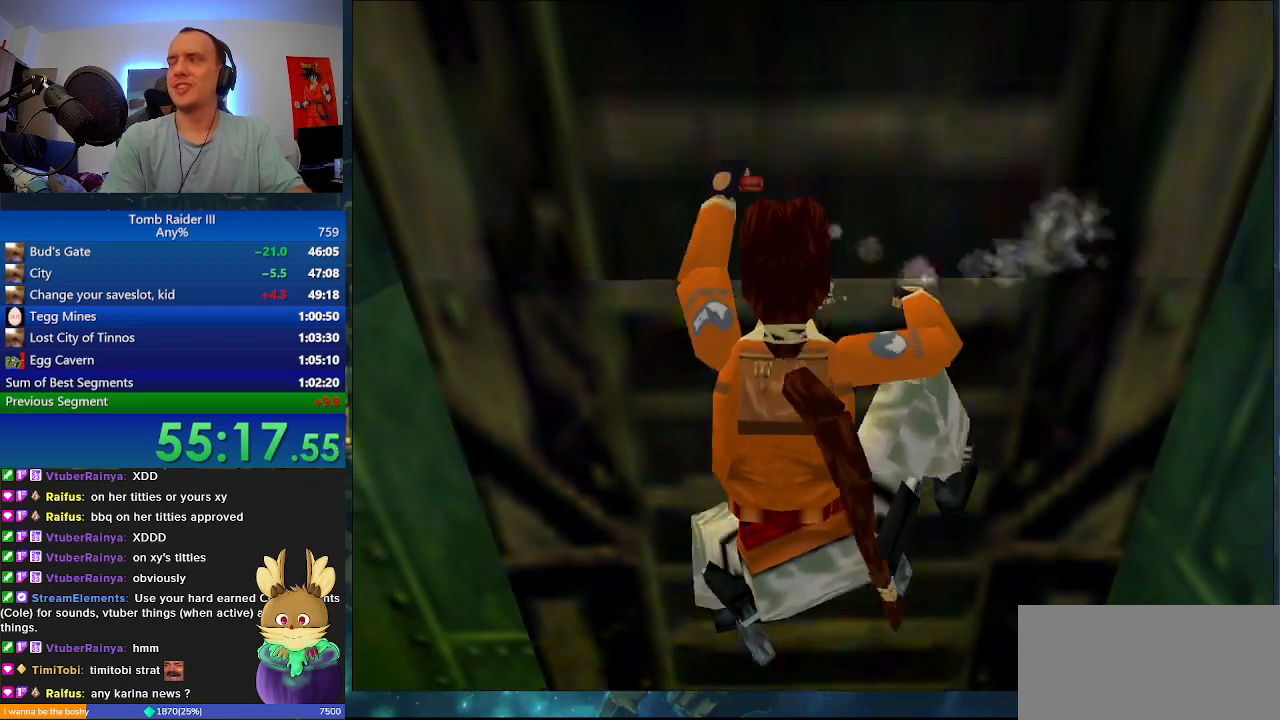
{"keys": ["j", "w"], "events": []}
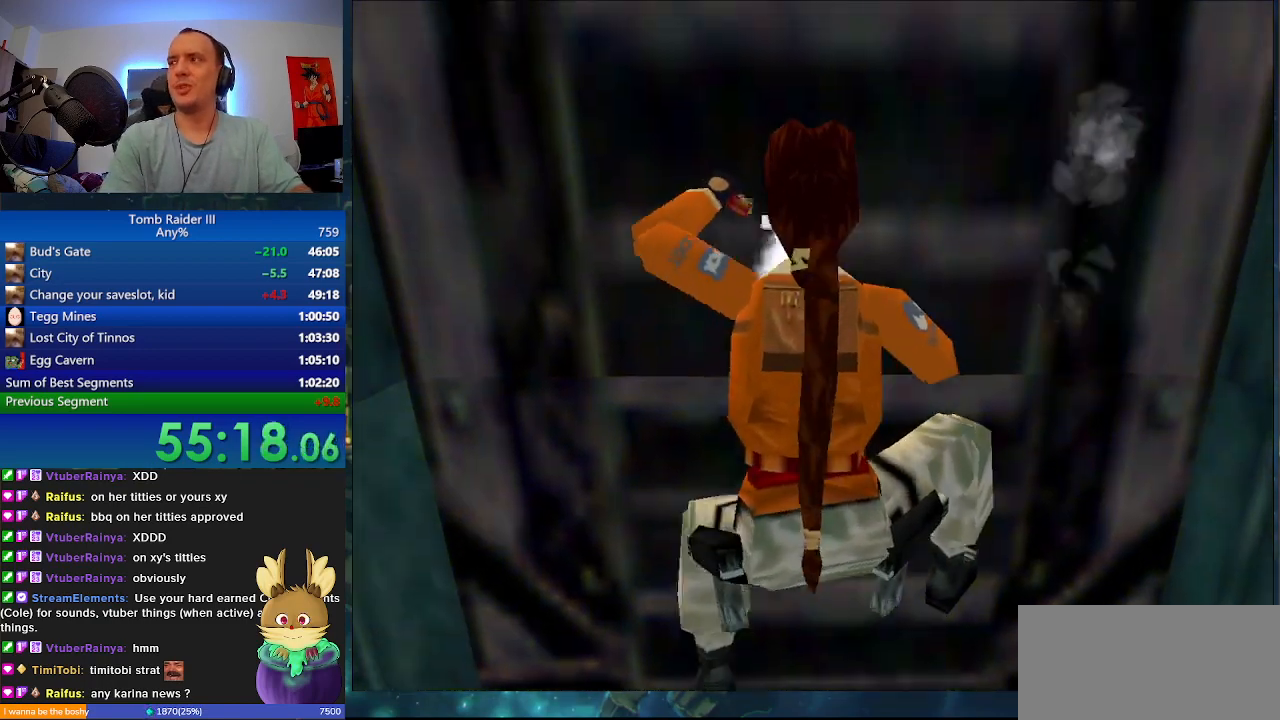
{"keys": ["j", "w"], "events": []}
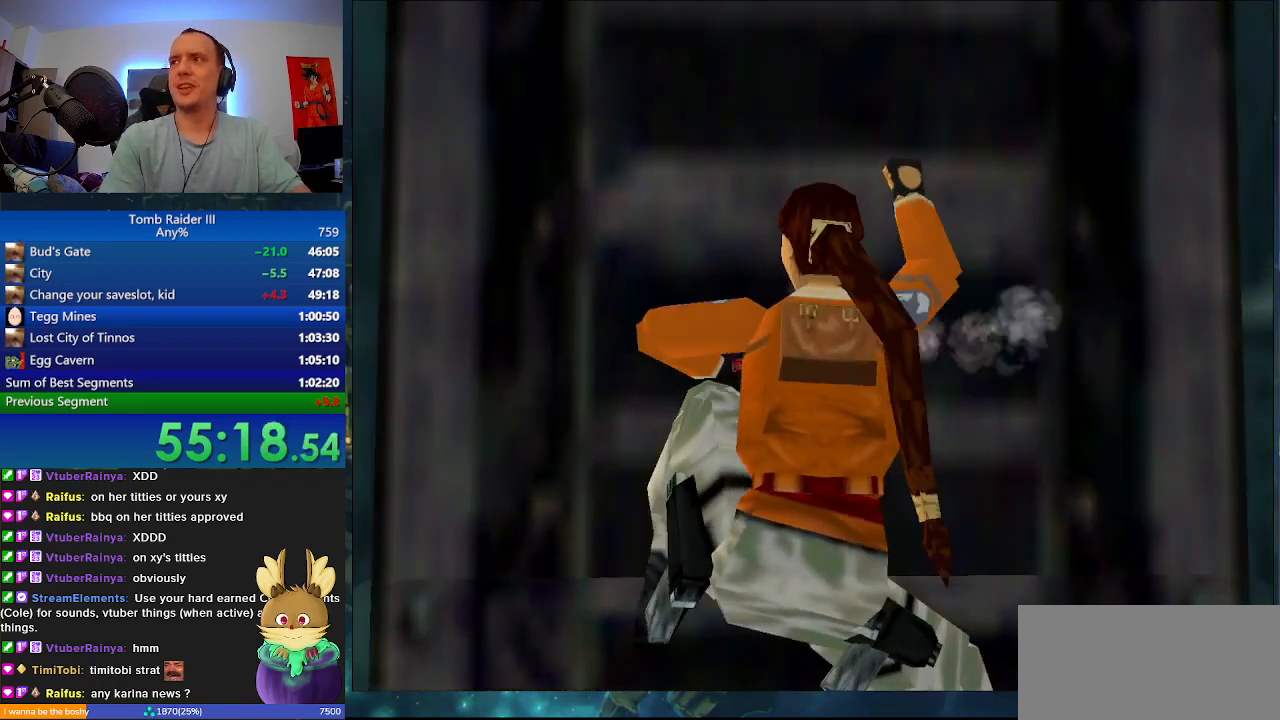
{"keys": ["j", "w"], "events": []}
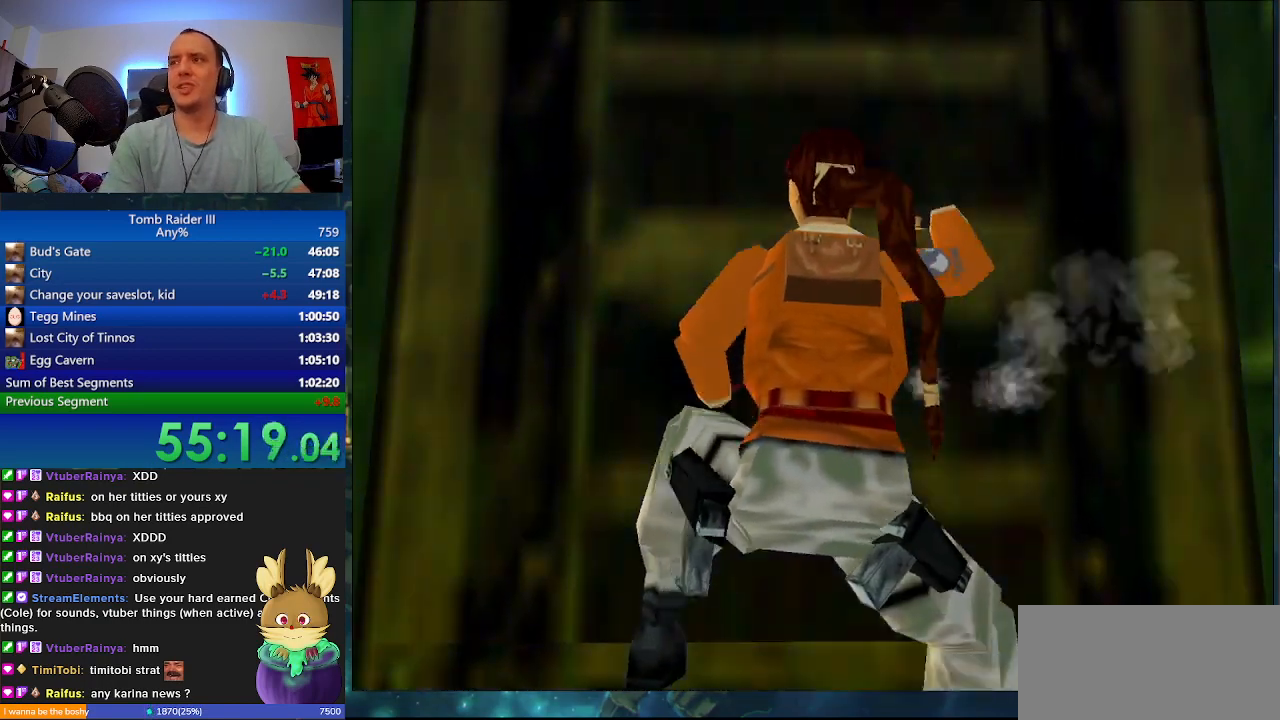
{"keys": ["j", "w"], "events": []}
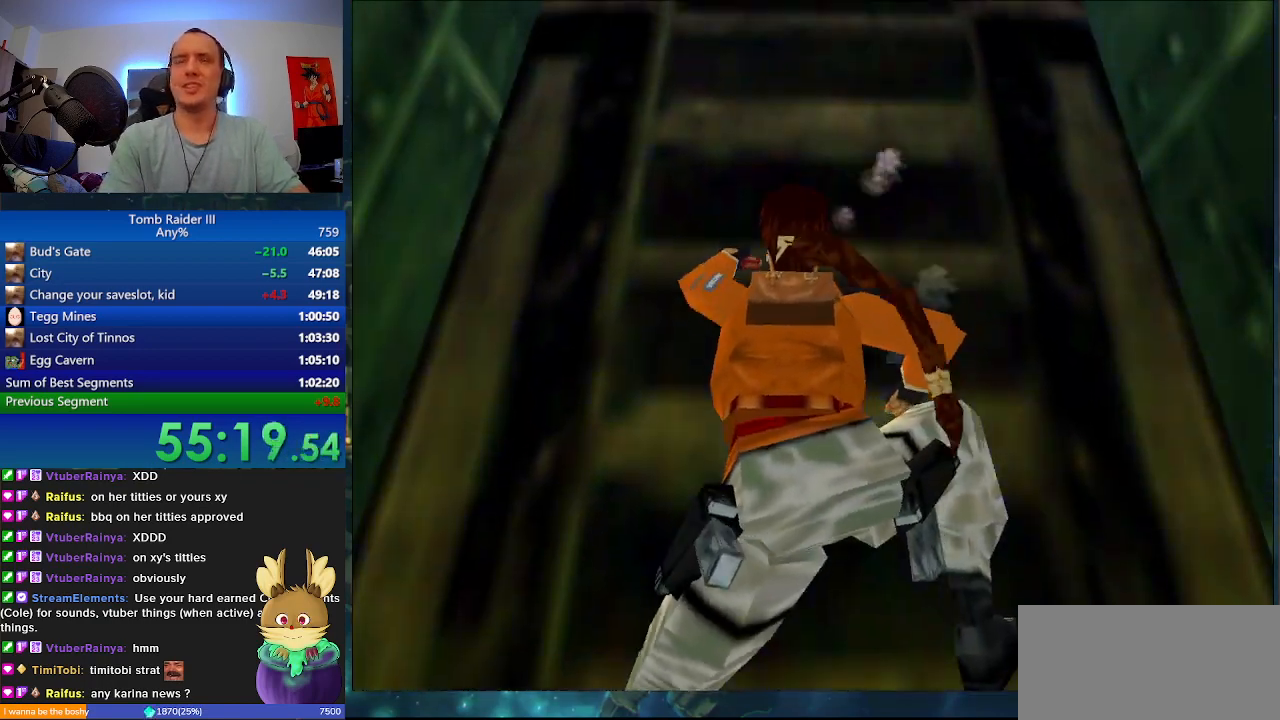
{"keys": ["j", "w"], "events": []}
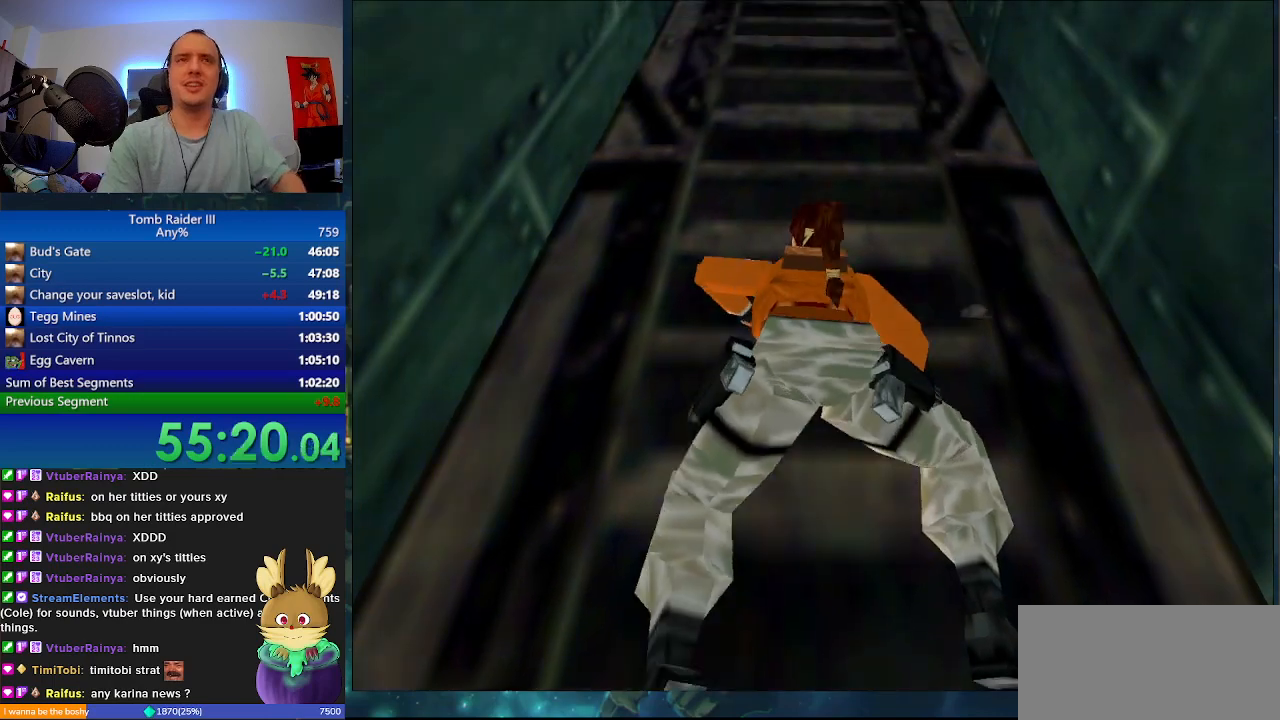
{"keys": ["j", "w"], "events": []}
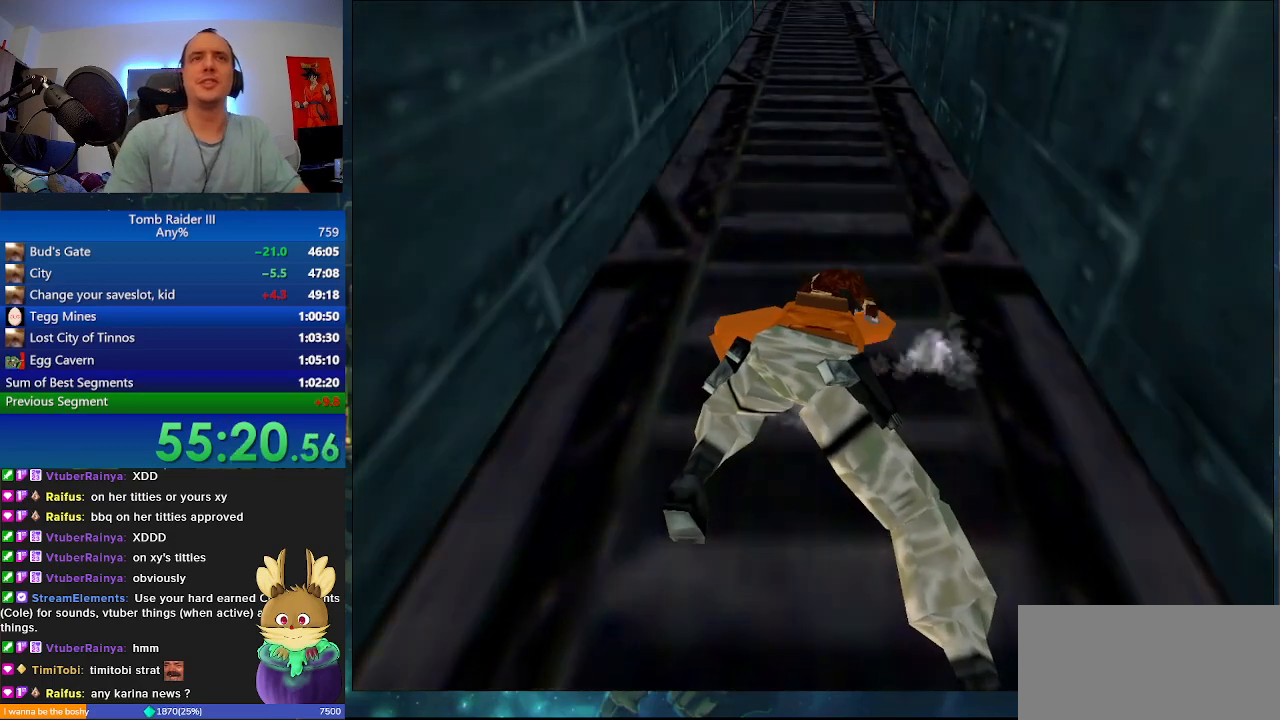
{"keys": ["j", "w"], "events": []}
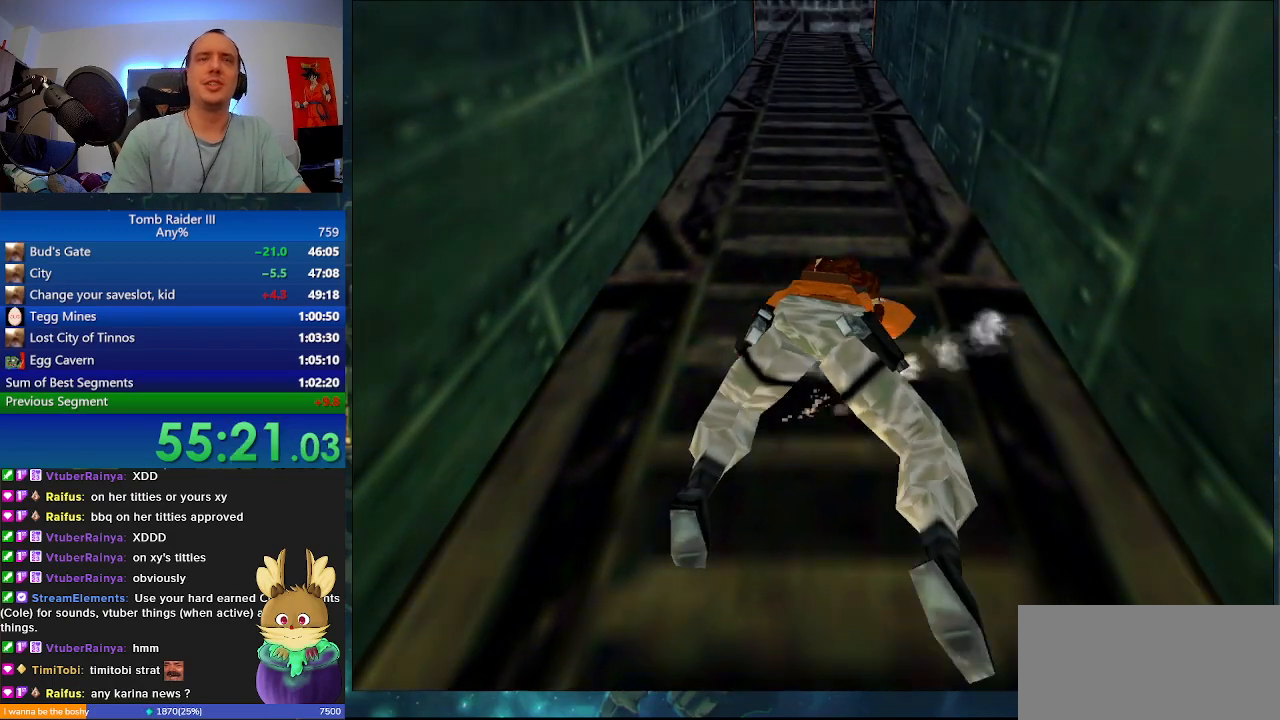
{"keys": ["j", "w"], "events": []}
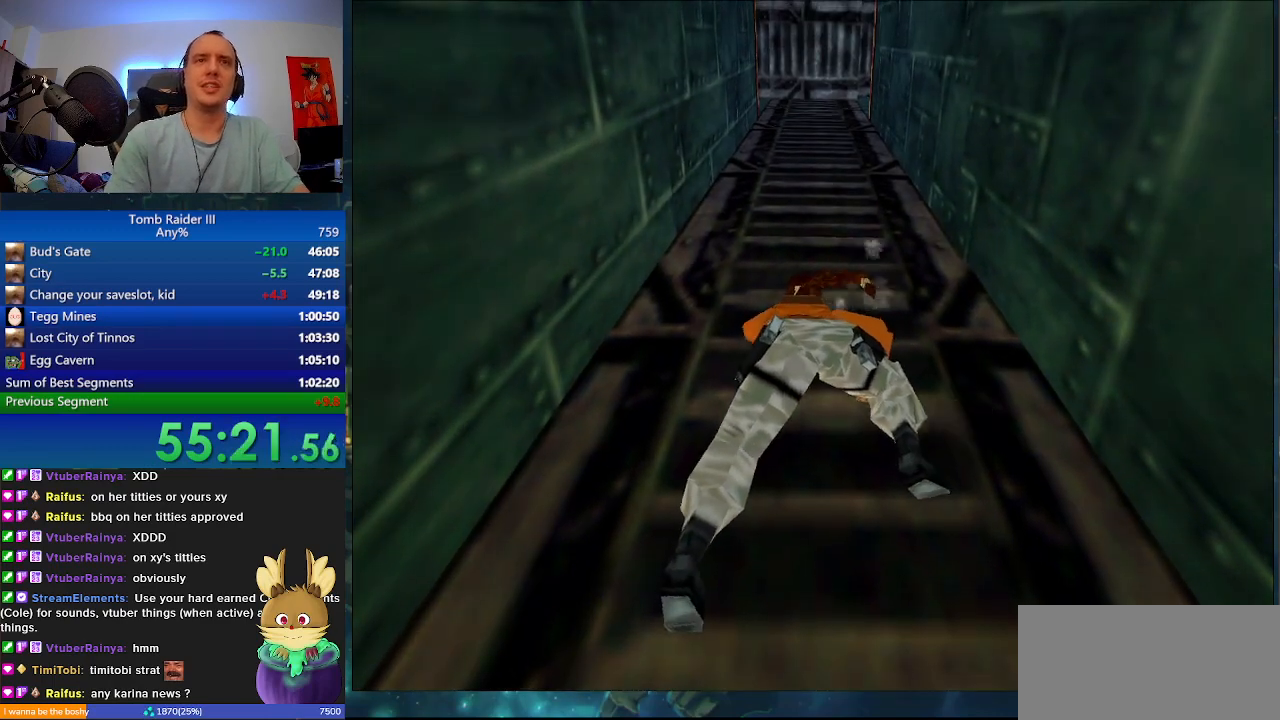
{"keys": ["j", "w"], "events": []}
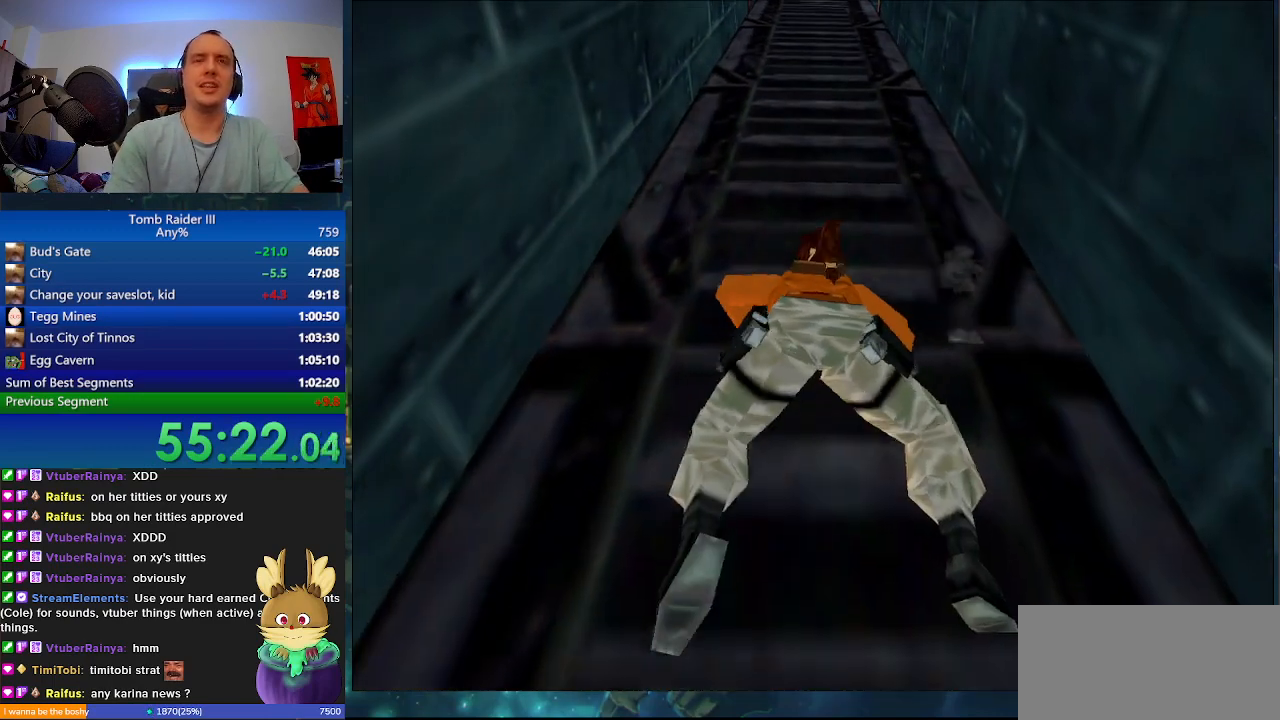
{"keys": ["j", "w"], "events": []}
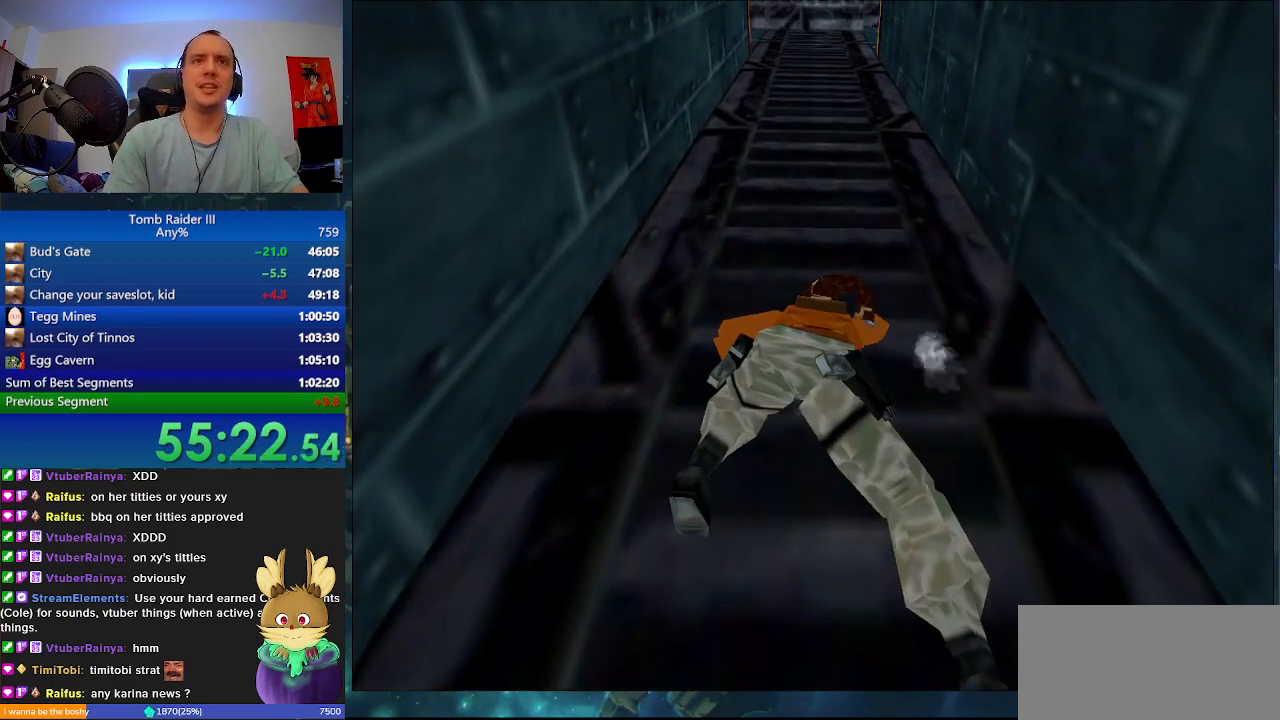
{"keys": ["j", "w"], "events": []}
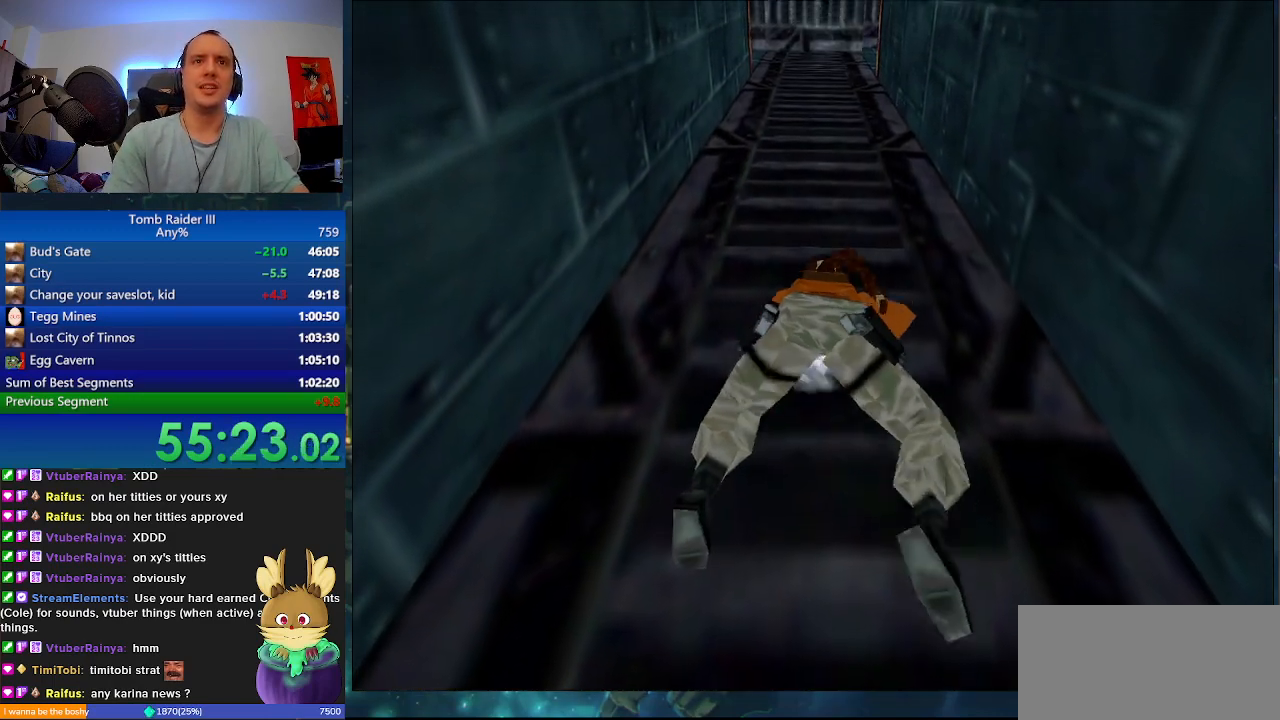
{"keys": ["j", "w"], "events": []}
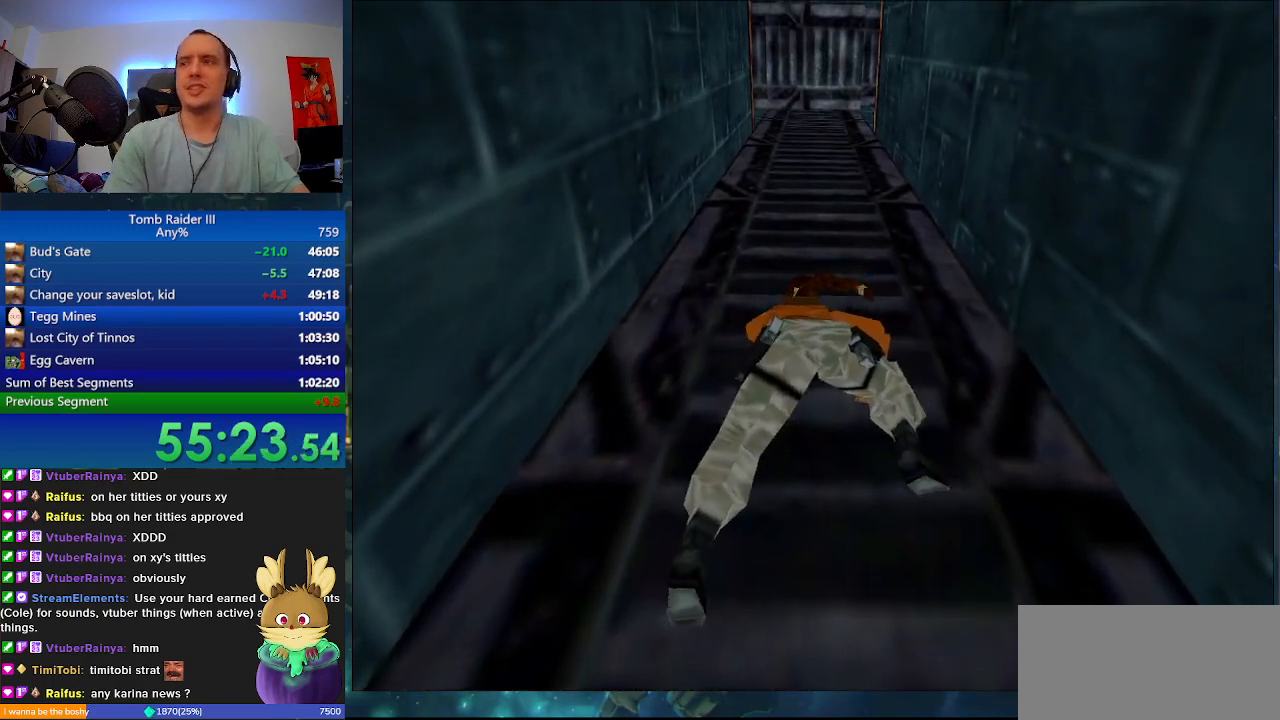
{"keys": ["j", "w"], "events": []}
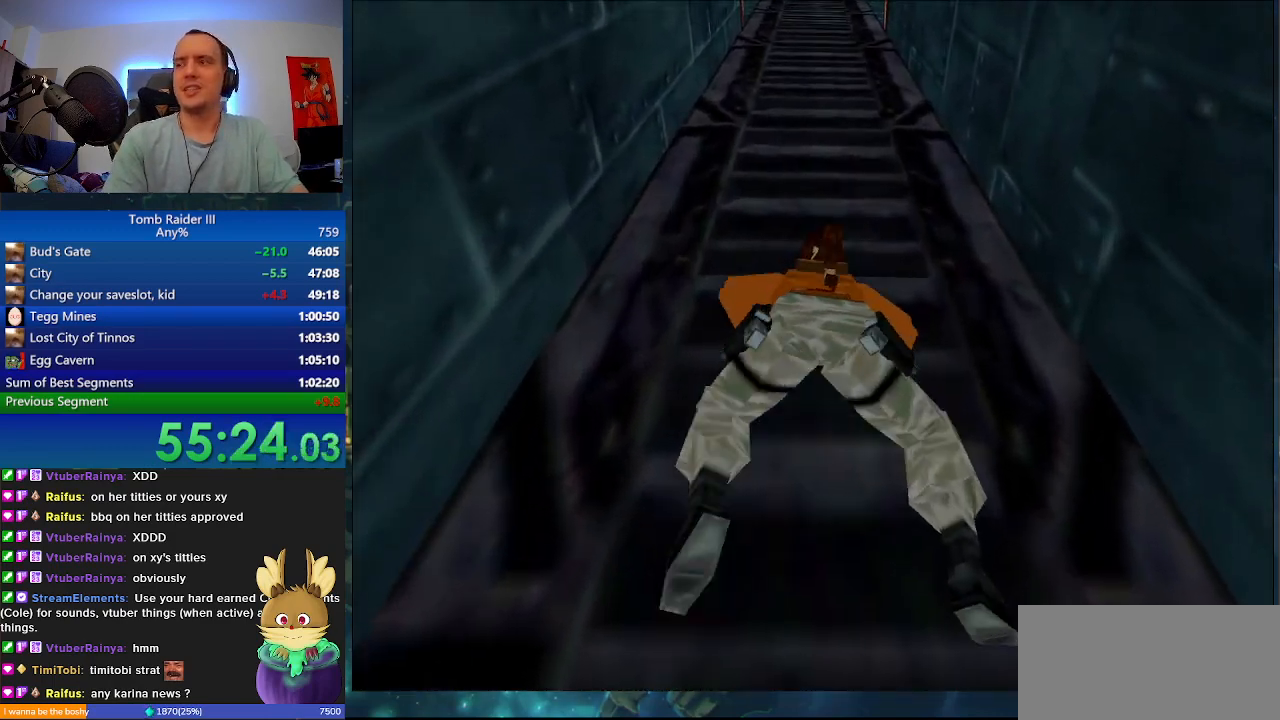
{"keys": ["j", "w"], "events": []}
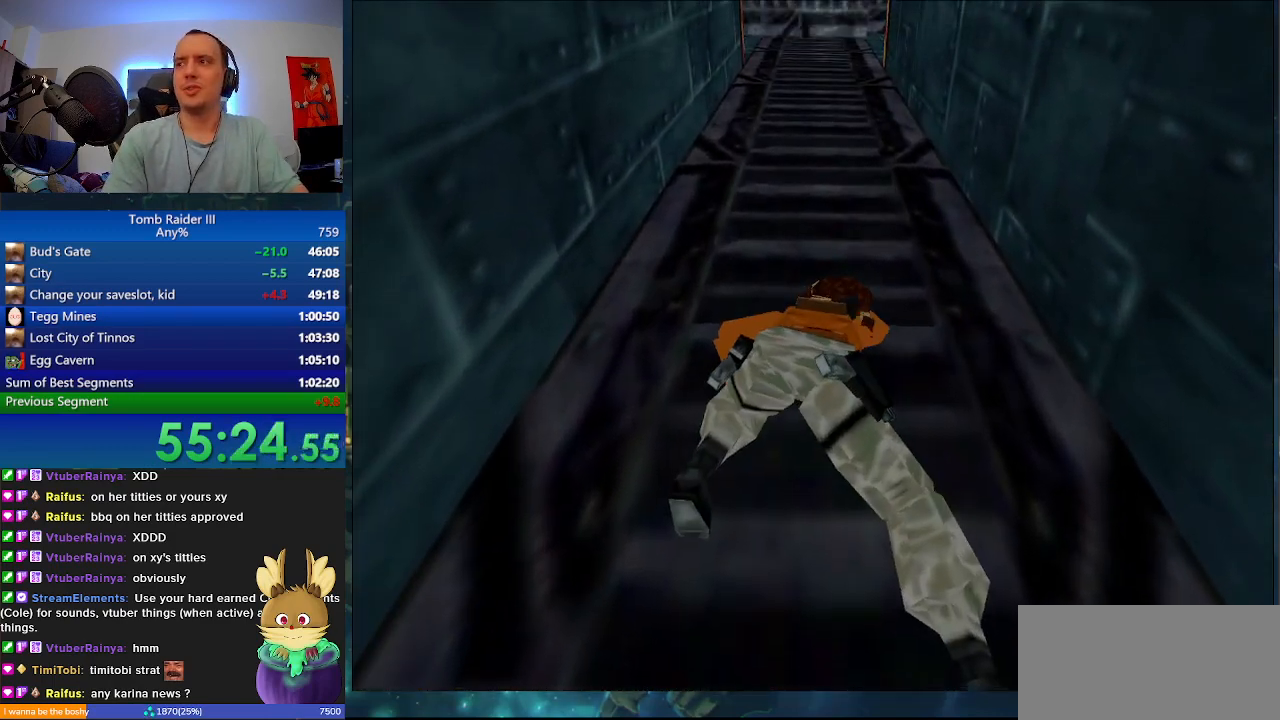
{"keys": ["j", "w"], "events": []}
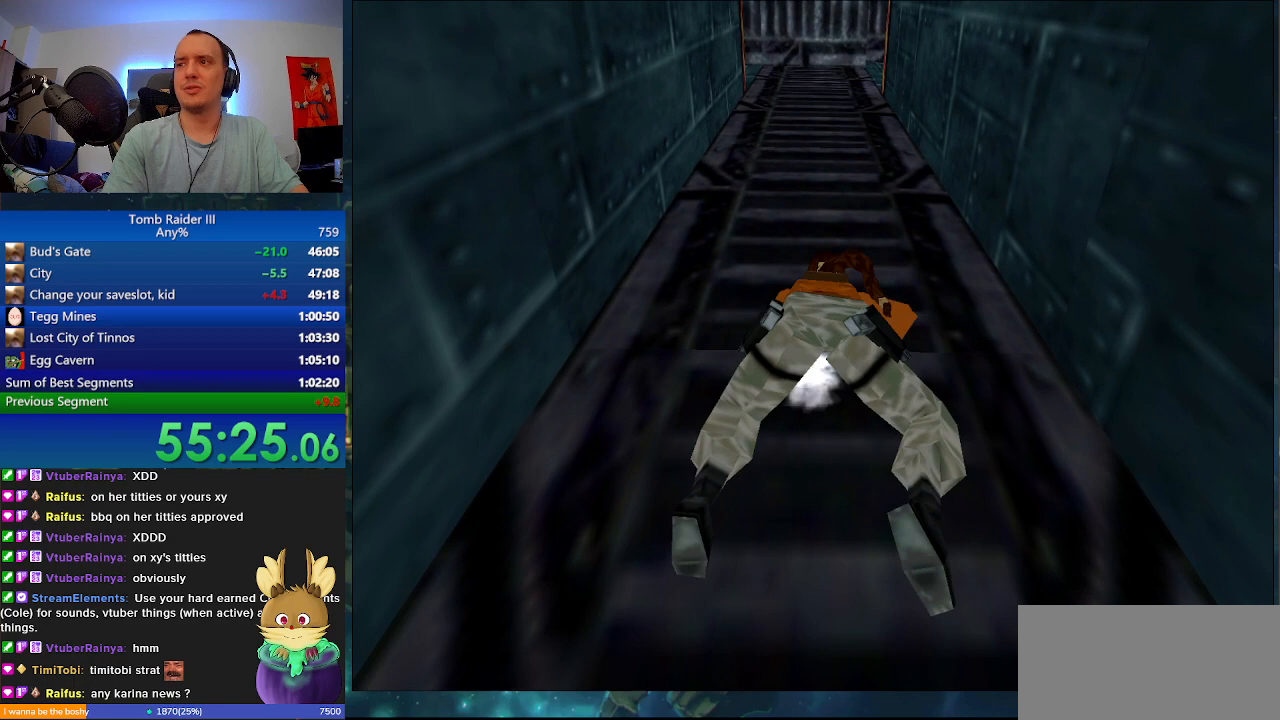
{"keys": ["j", "w"], "events": []}
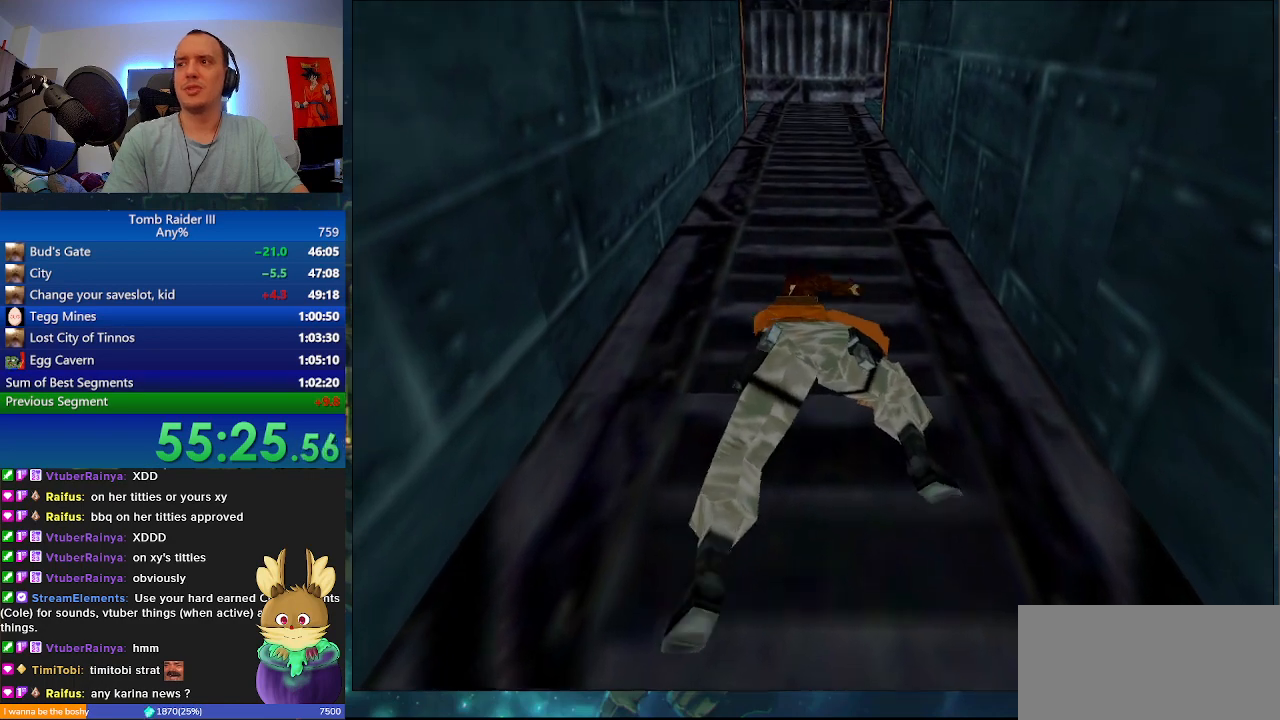
{"keys": ["j", "w"], "events": []}
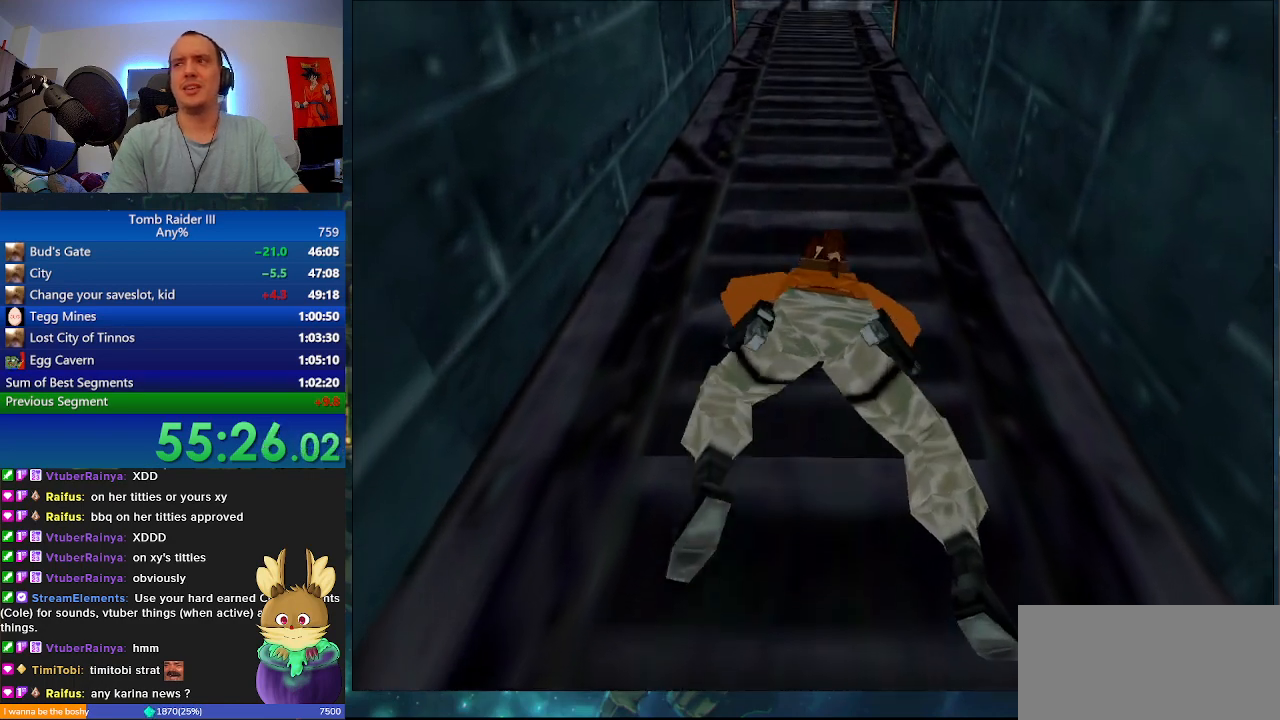
{"keys": ["j", "w"], "events": []}
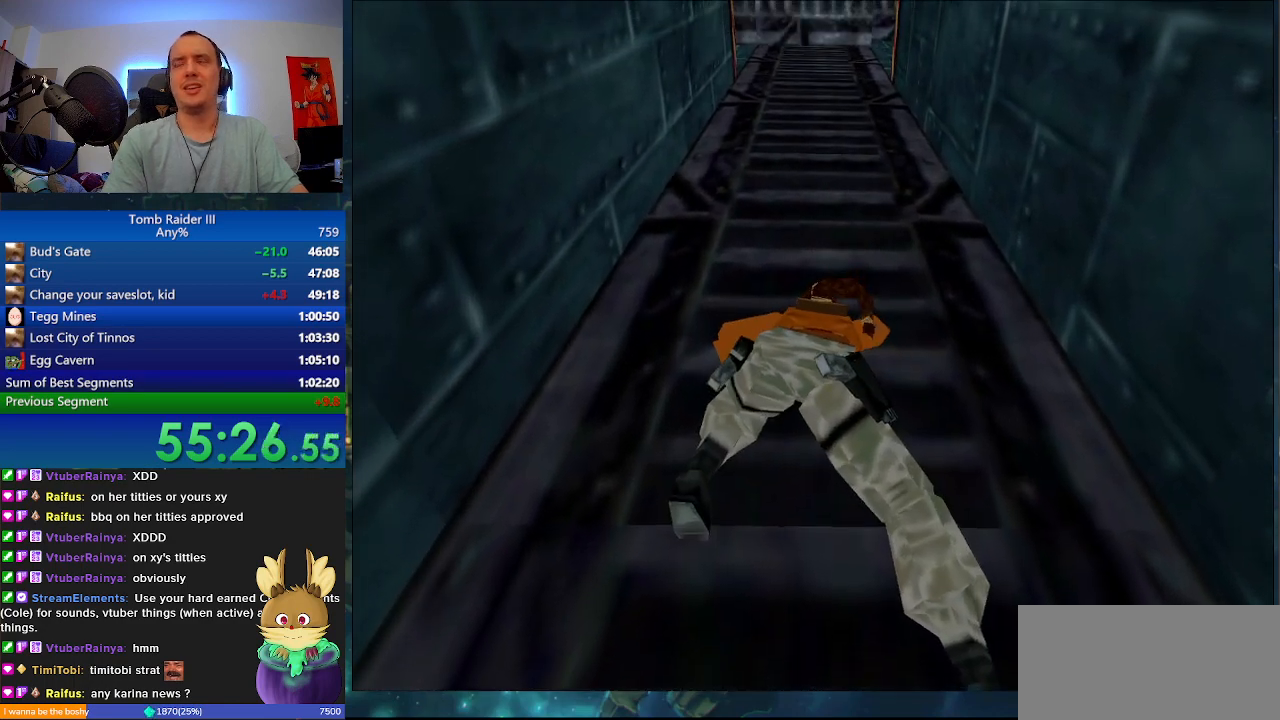
{"keys": ["j", "w"], "events": []}
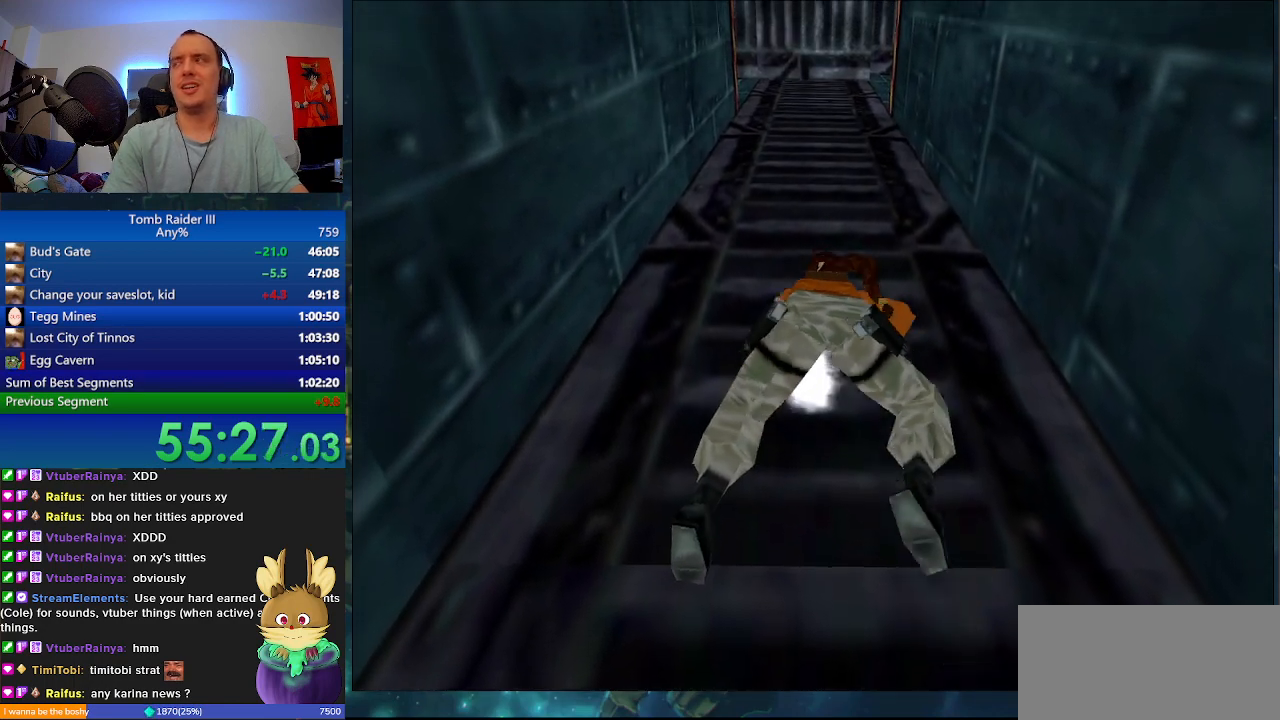
{"keys": ["j", "w"], "events": []}
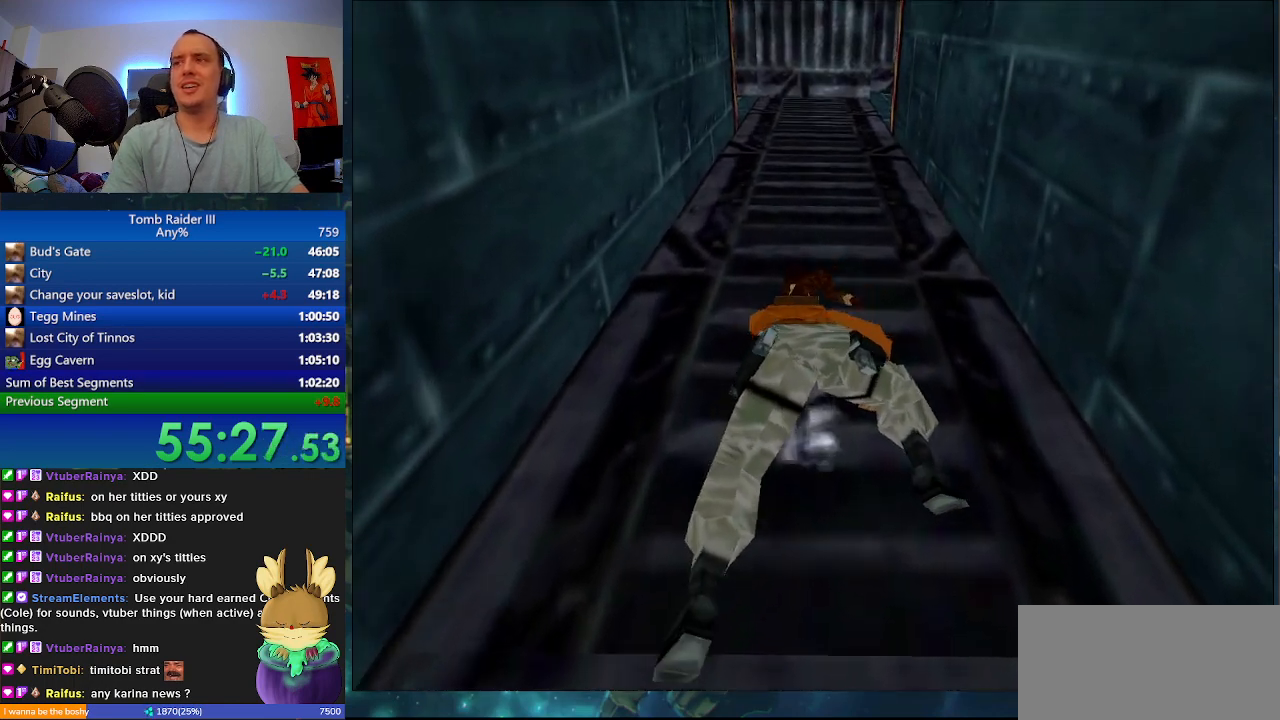
{"keys": ["j", "w"], "events": []}